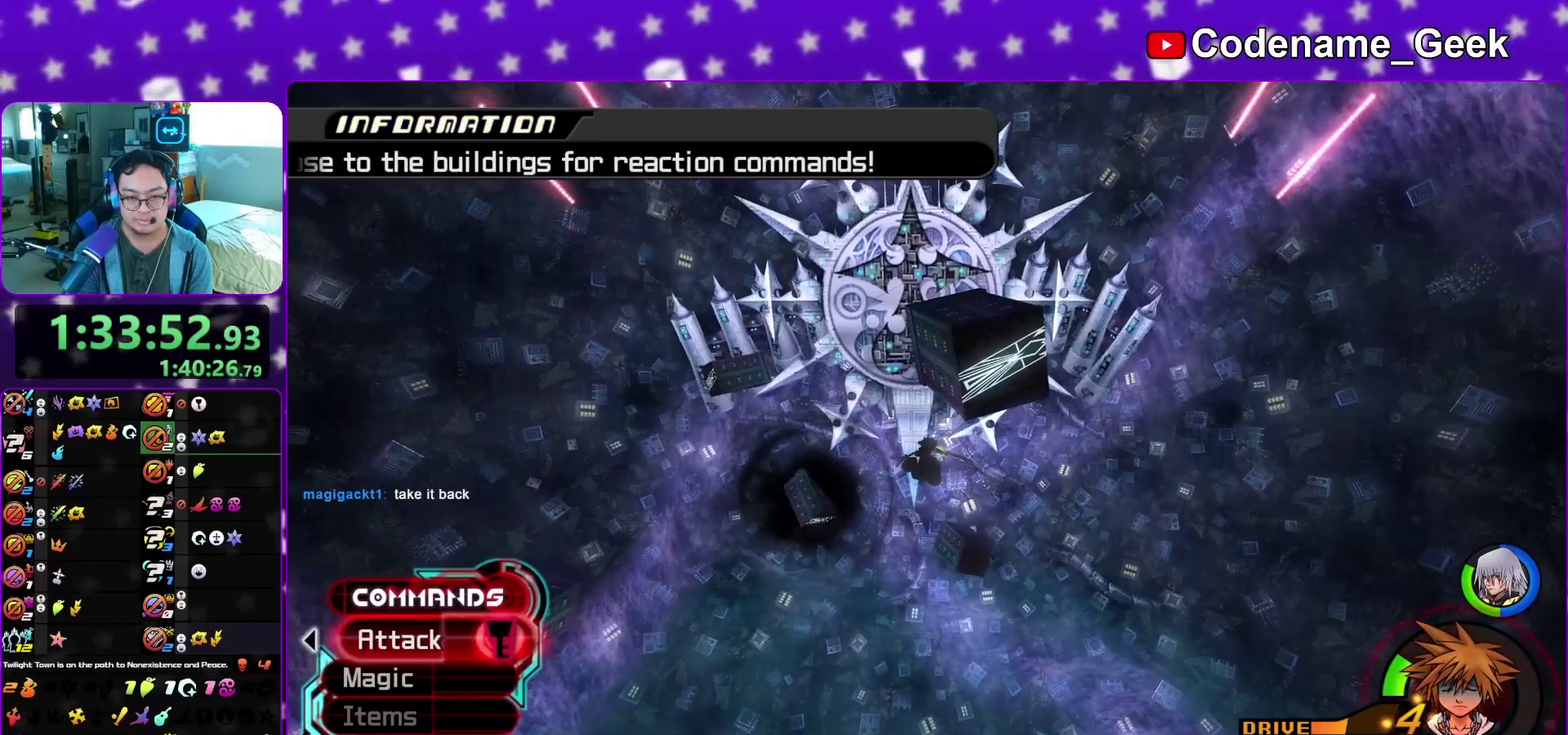
Gameplay with a controller (Nintendo layout); each line is a JSON object with the inputs held at the frame after it (dt_ms = milliseconds from this image to that frame). "events" lists button and stick changes between this image and that frame as [ms after this image, input, new state], when the widget could be followed in between. This overlay highlights the sticks when they move; stick clicks (L3 R3) are not distinguishable. Not read: L3 R3 SELECT START.
{"dt_ms": 300, "buttons": ["Y"], "left_stick": "up", "right_stick": "center", "events": []}
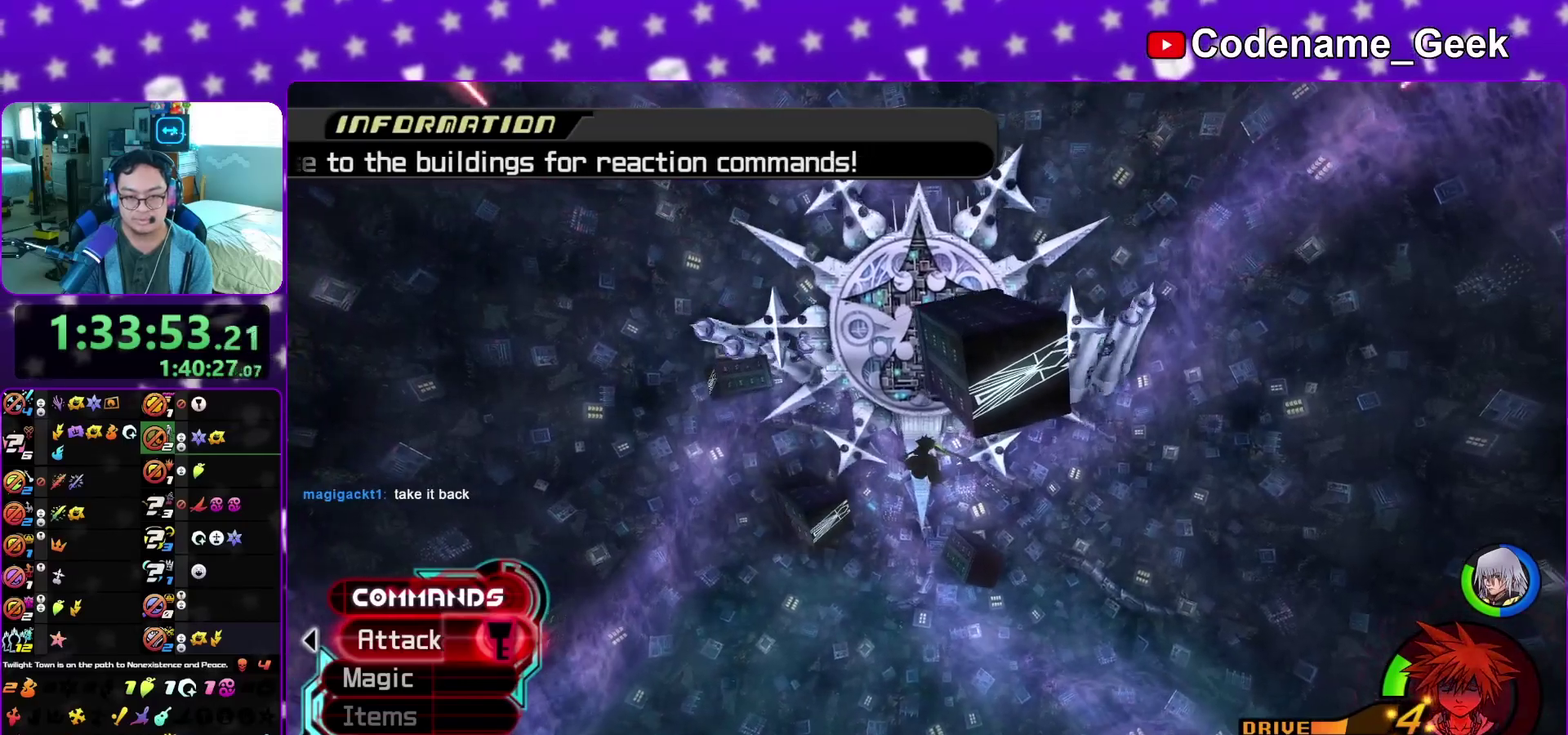
{"dt_ms": 700, "buttons": ["Y"], "left_stick": "up", "right_stick": "center", "events": [[67, "left_stick", "up-right"], [167, "X", "down"], [217, "X", "up"], [317, "X", "down"], [400, "X", "up"], [483, "X", "down"], [533, "X", "up"], [633, "X", "down"], [700, "X", "up"], [700, "left_stick", "up"]]}
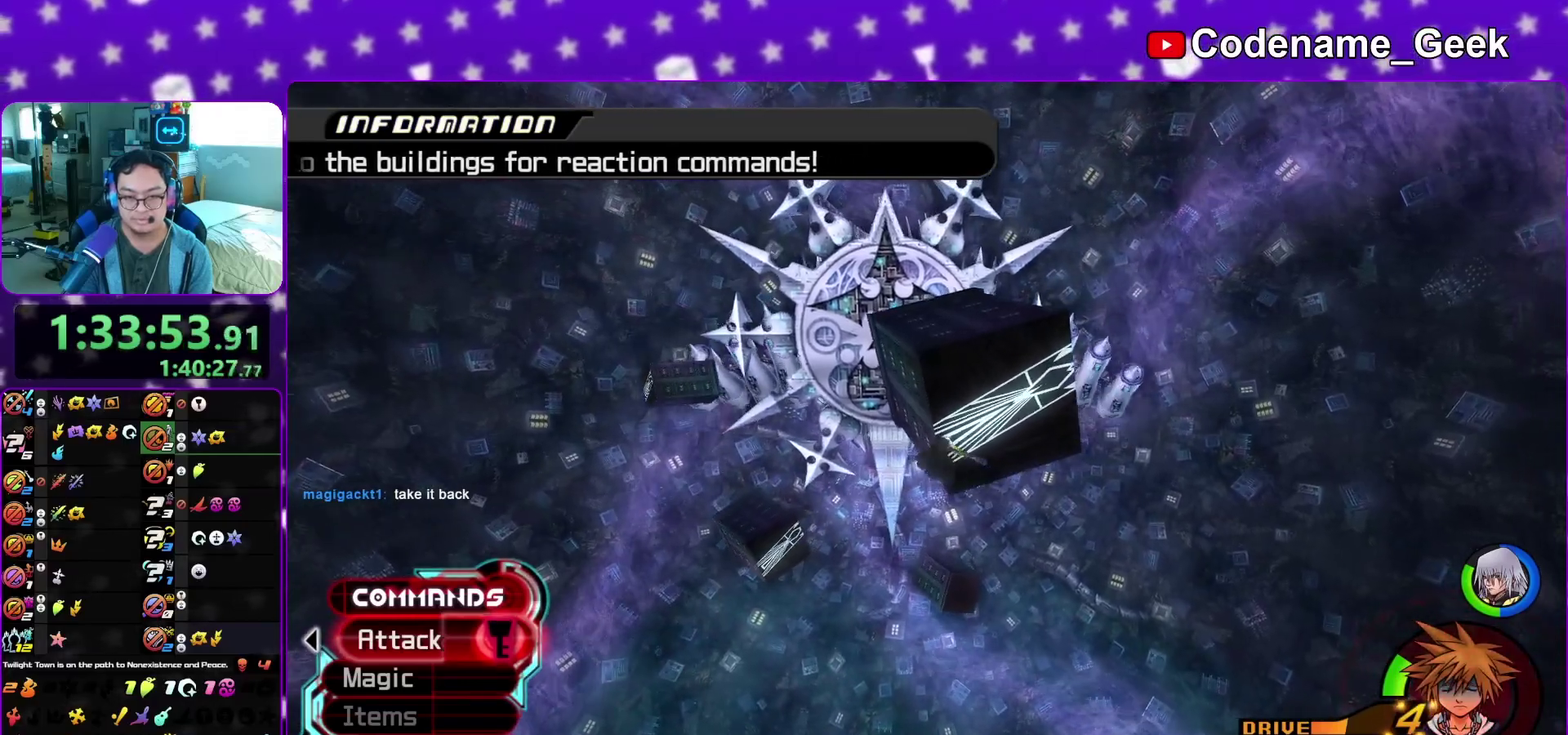
{"dt_ms": 300, "buttons": ["X", "Y"], "left_stick": "up", "right_stick": "center", "events": [[100, "X", "down"], [183, "X", "up"], [283, "X", "down"]]}
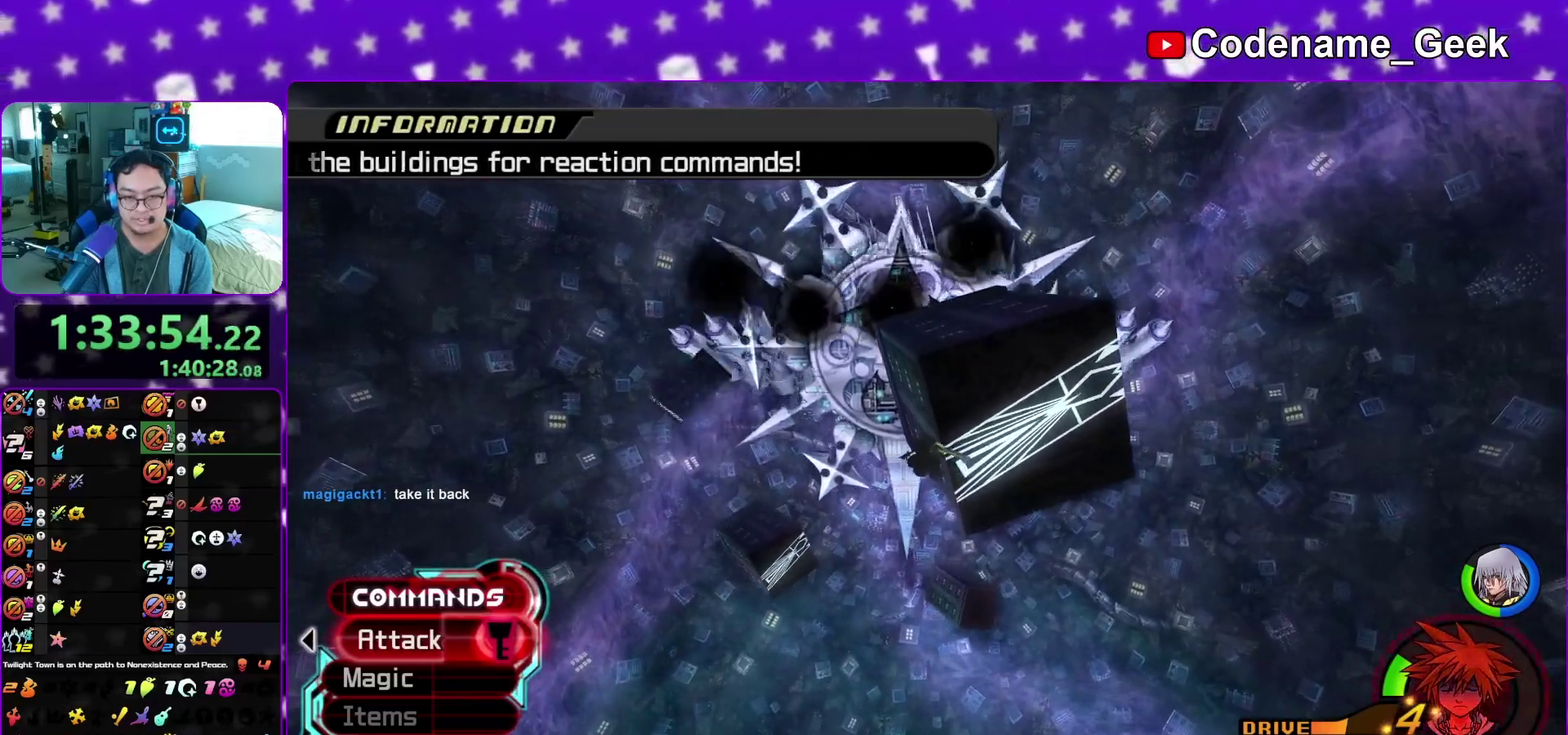
{"dt_ms": 600, "buttons": ["Y"], "left_stick": "up-right", "right_stick": "center", "events": [[50, "X", "up"], [50, "left_stick", "up-right"], [150, "X", "down"], [217, "X", "up"], [300, "X", "down"], [350, "X", "up"], [467, "X", "down"], [533, "X", "up"]]}
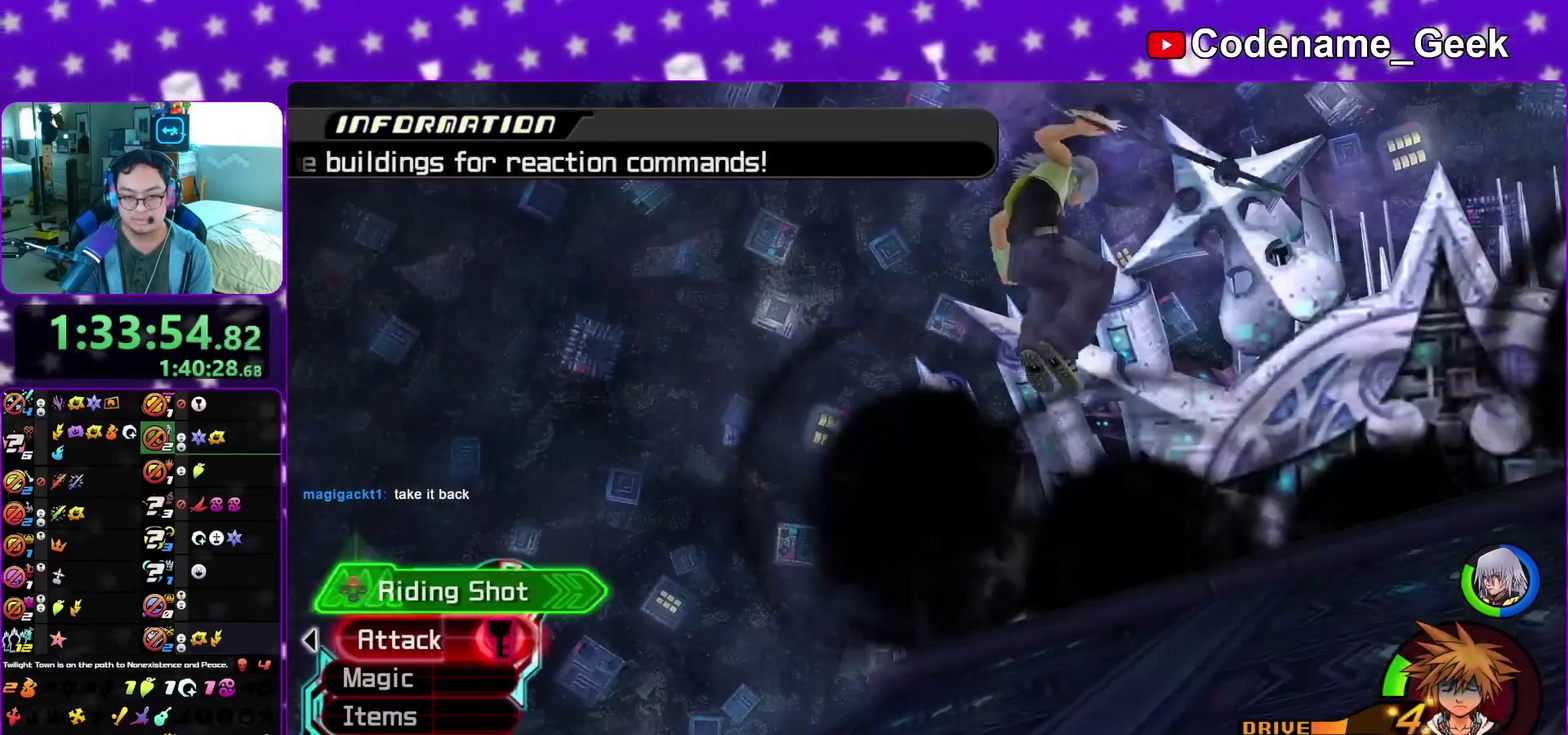
{"dt_ms": 400, "buttons": [], "left_stick": "center", "right_stick": "center", "events": [[17, "X", "down"], [83, "X", "up"], [150, "X", "down"], [217, "Y", "up"], [233, "left_stick", "center"], [250, "X", "up"]]}
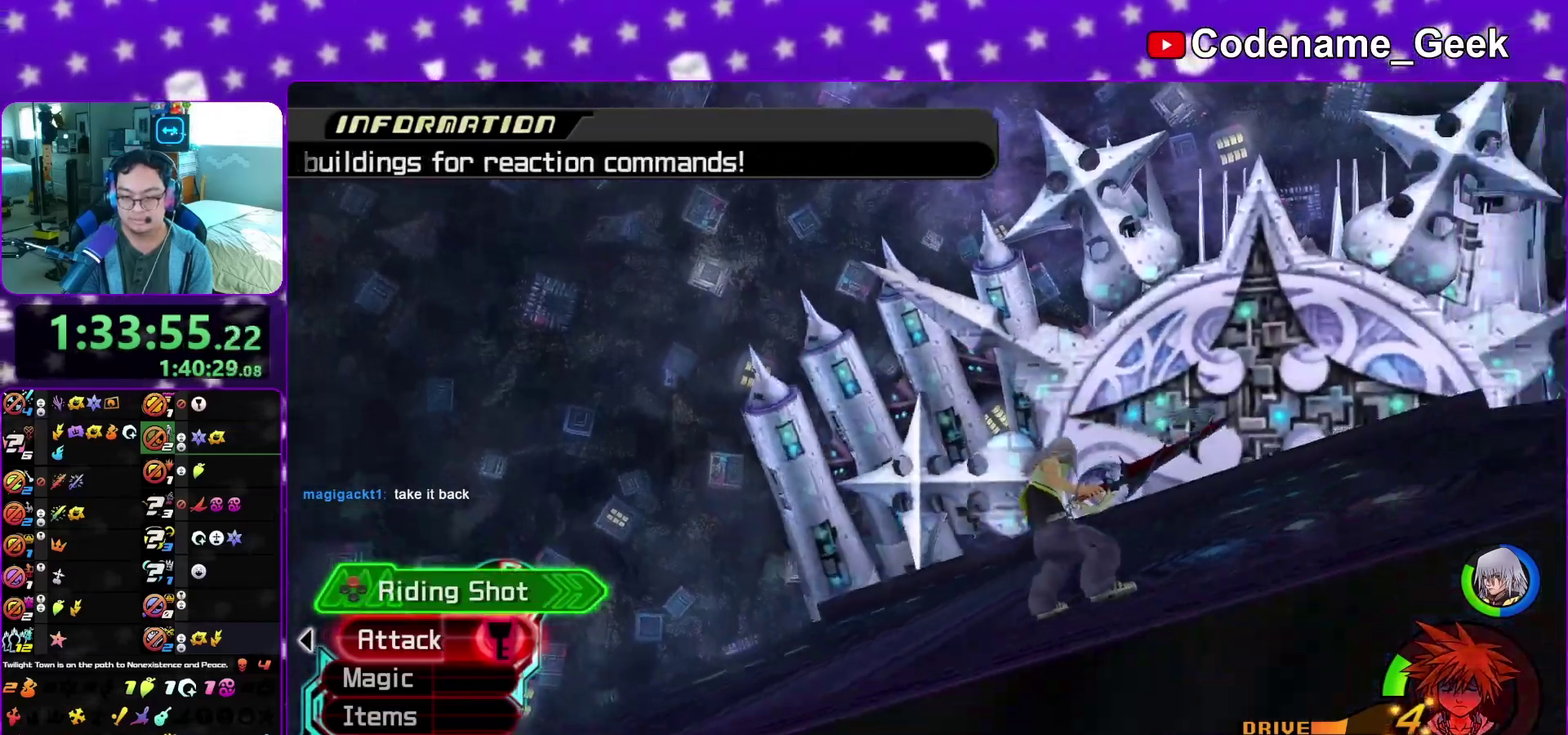
{"dt_ms": 500, "buttons": ["X"], "left_stick": "center", "right_stick": "center", "events": [[17, "X", "down"], [117, "X", "up"], [183, "X", "down"], [233, "X", "up"], [467, "X", "down"]]}
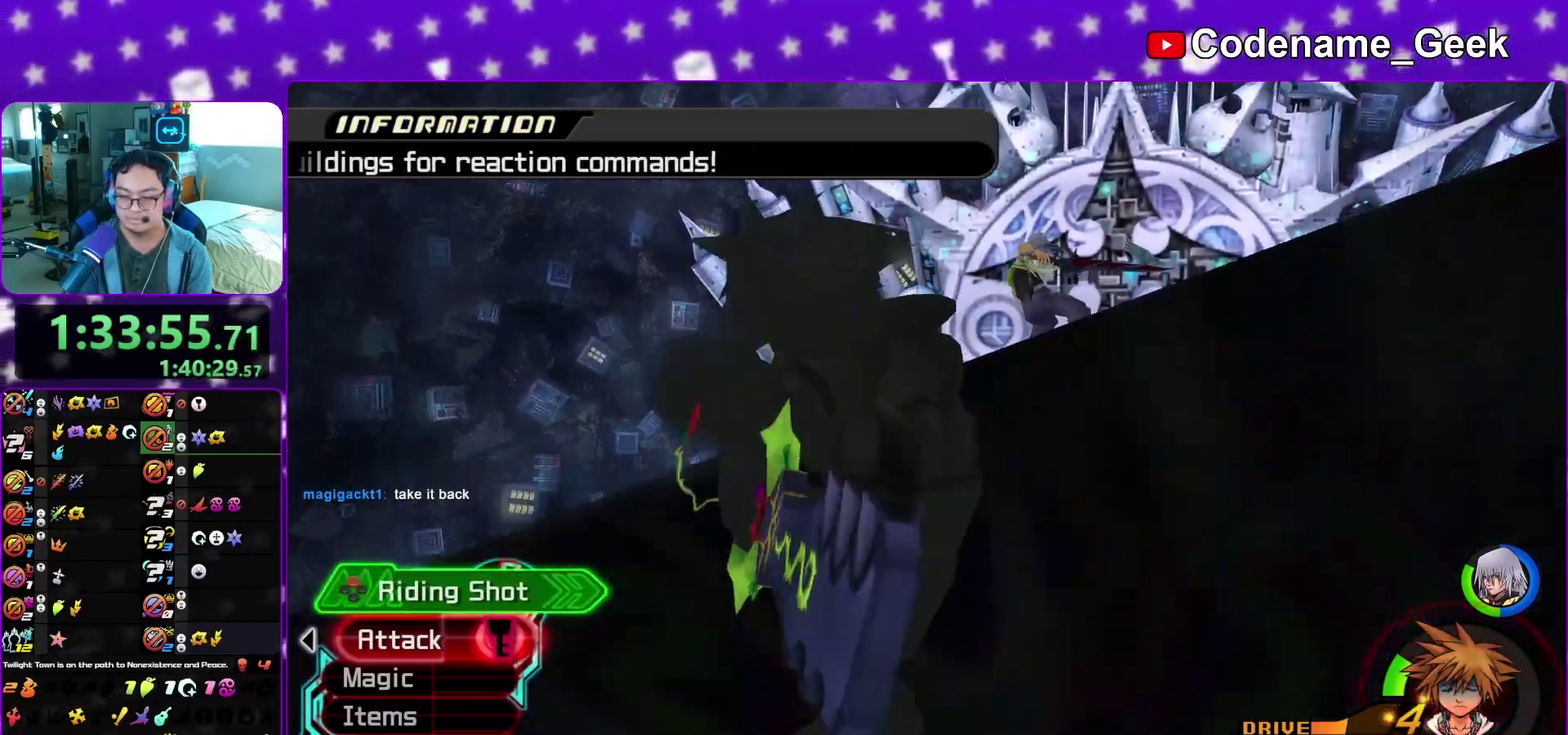
{"dt_ms": 400, "buttons": [], "left_stick": "center", "right_stick": "center", "events": [[17, "X", "up"], [250, "X", "down"], [300, "X", "up"]]}
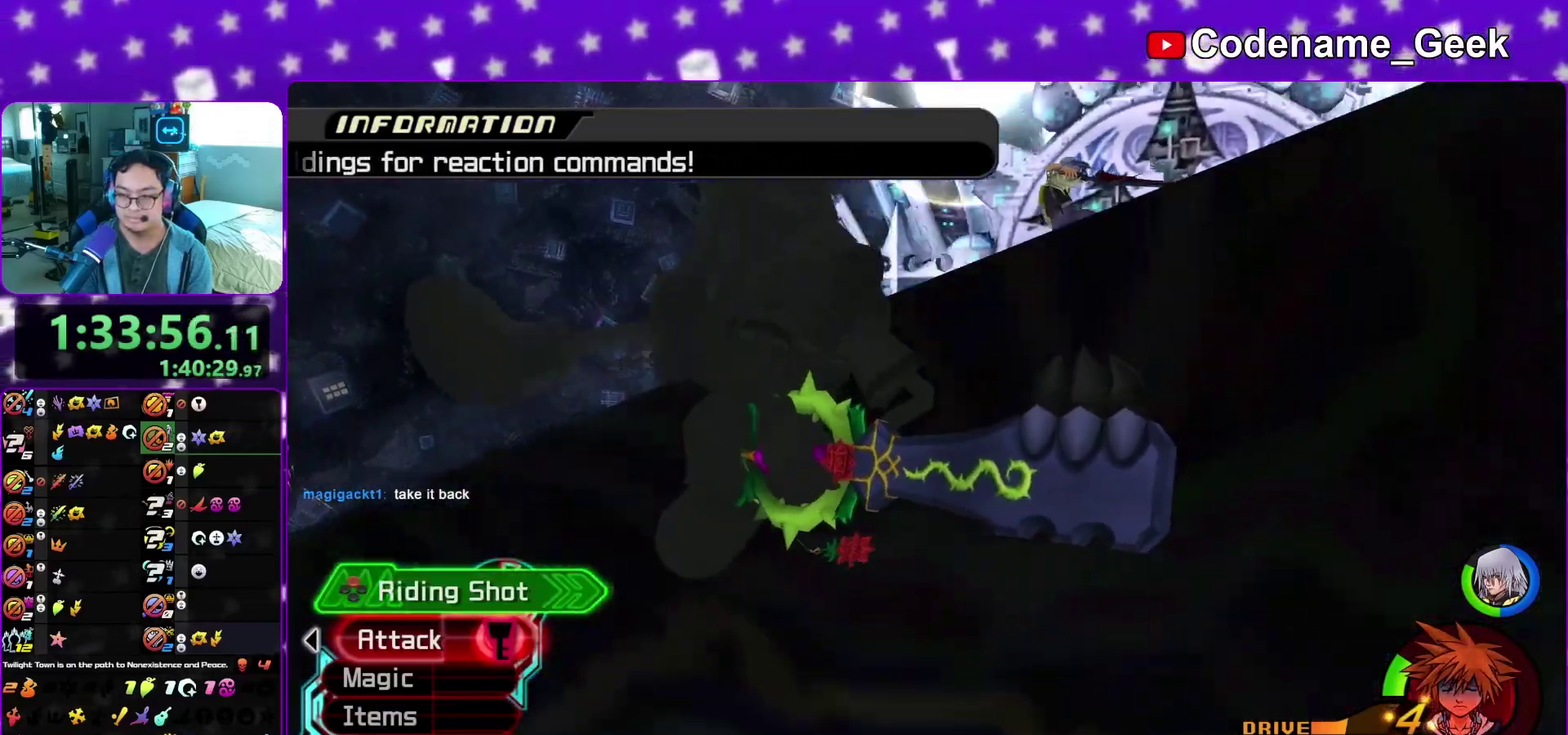
{"dt_ms": 800, "buttons": [], "left_stick": "center", "right_stick": "center", "events": [[33, "X", "down"], [83, "X", "up"], [217, "X", "down"], [267, "X", "up"]]}
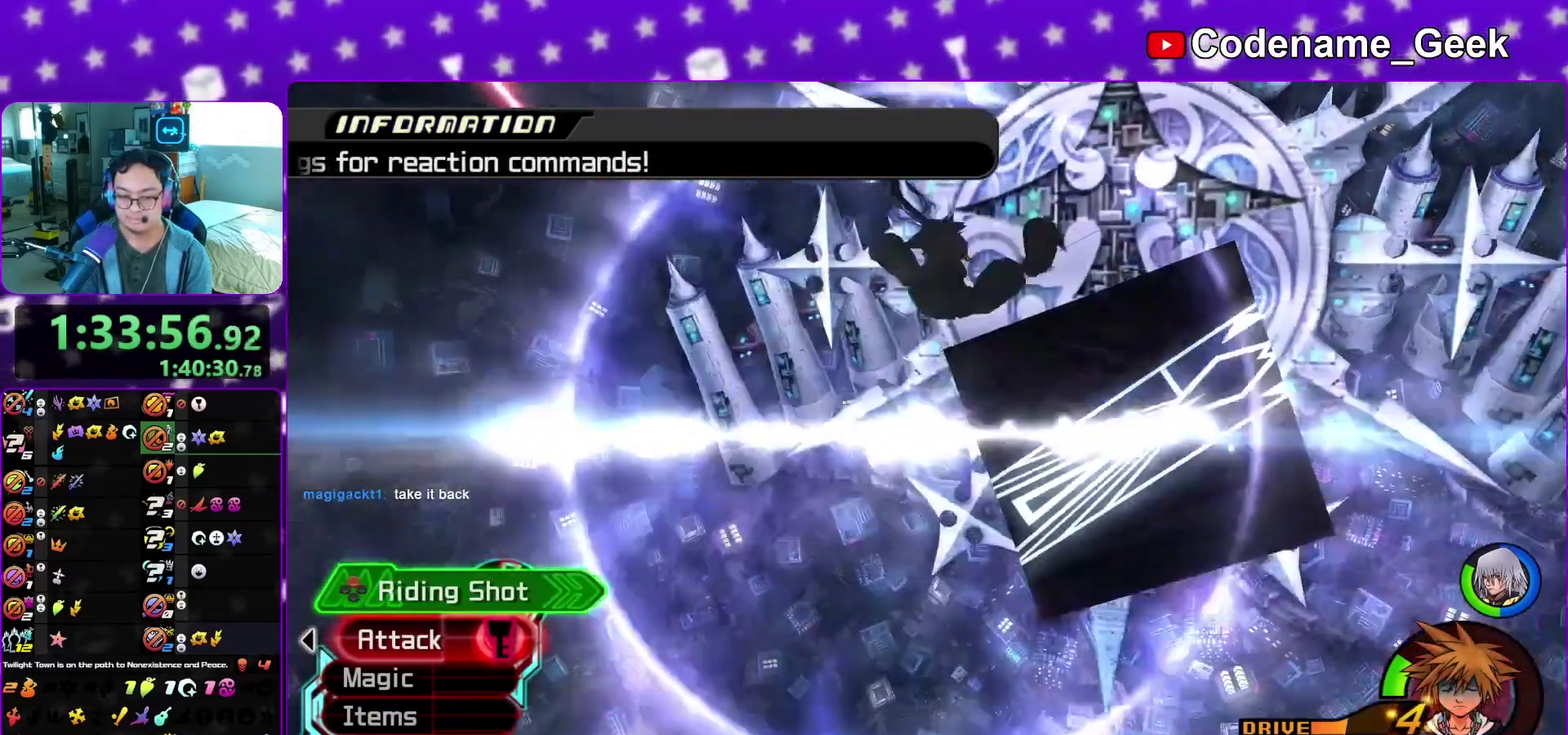
{"dt_ms": 300, "buttons": [], "left_stick": "center", "right_stick": "center", "events": [[50, "X", "down"], [100, "X", "up"], [150, "X", "down"], [200, "X", "up"]]}